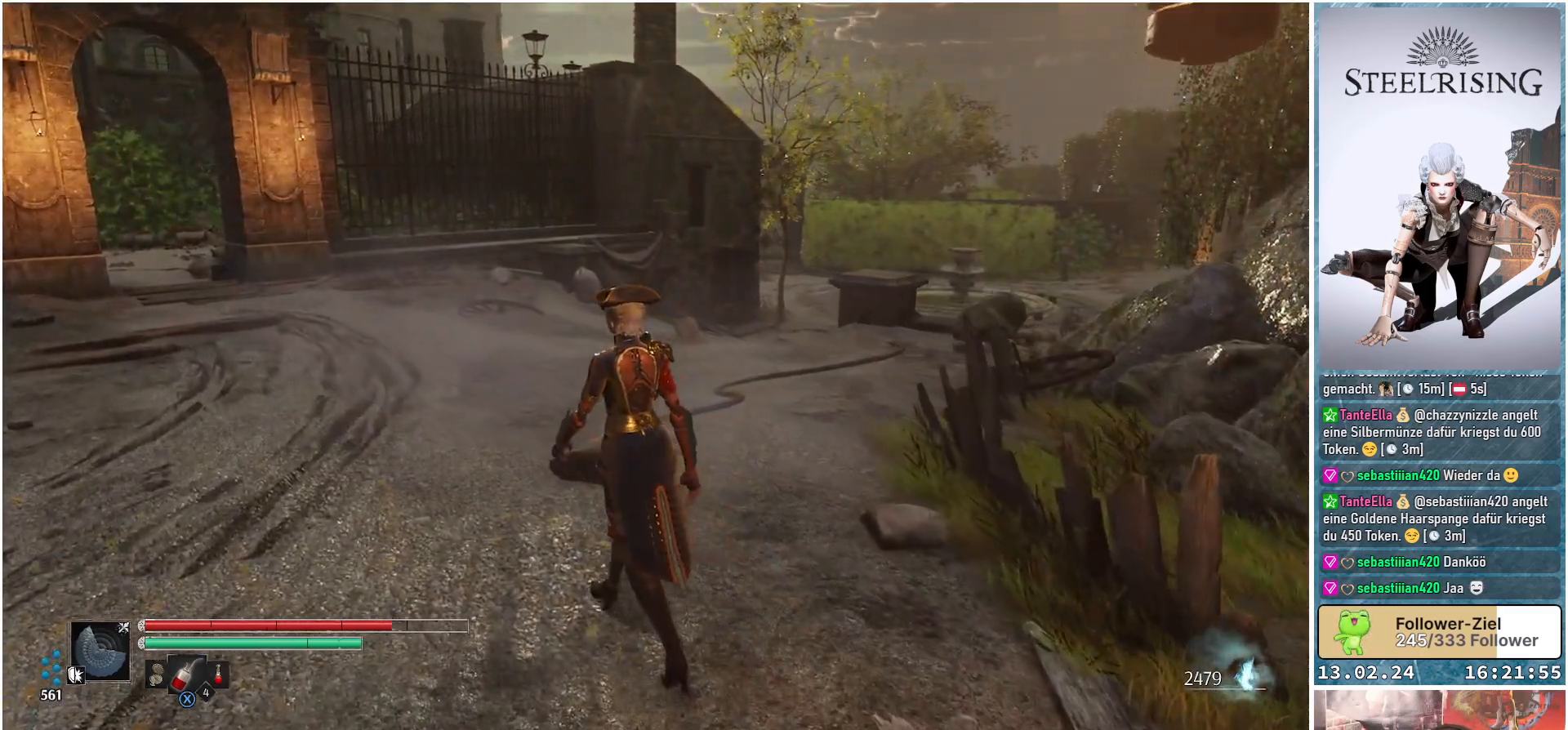
Gameplay with a controller (Xbox layout); each line is a JSON object with the inputs held at the frame after it. "events" lists button and stick changes between this image and that frame as [ms after this image, input, new state], when the widget could be followed in between.
{"buttons": [], "left_stick": "up-left", "right_stick": "right", "events": [[50, "right_stick", "right"]]}
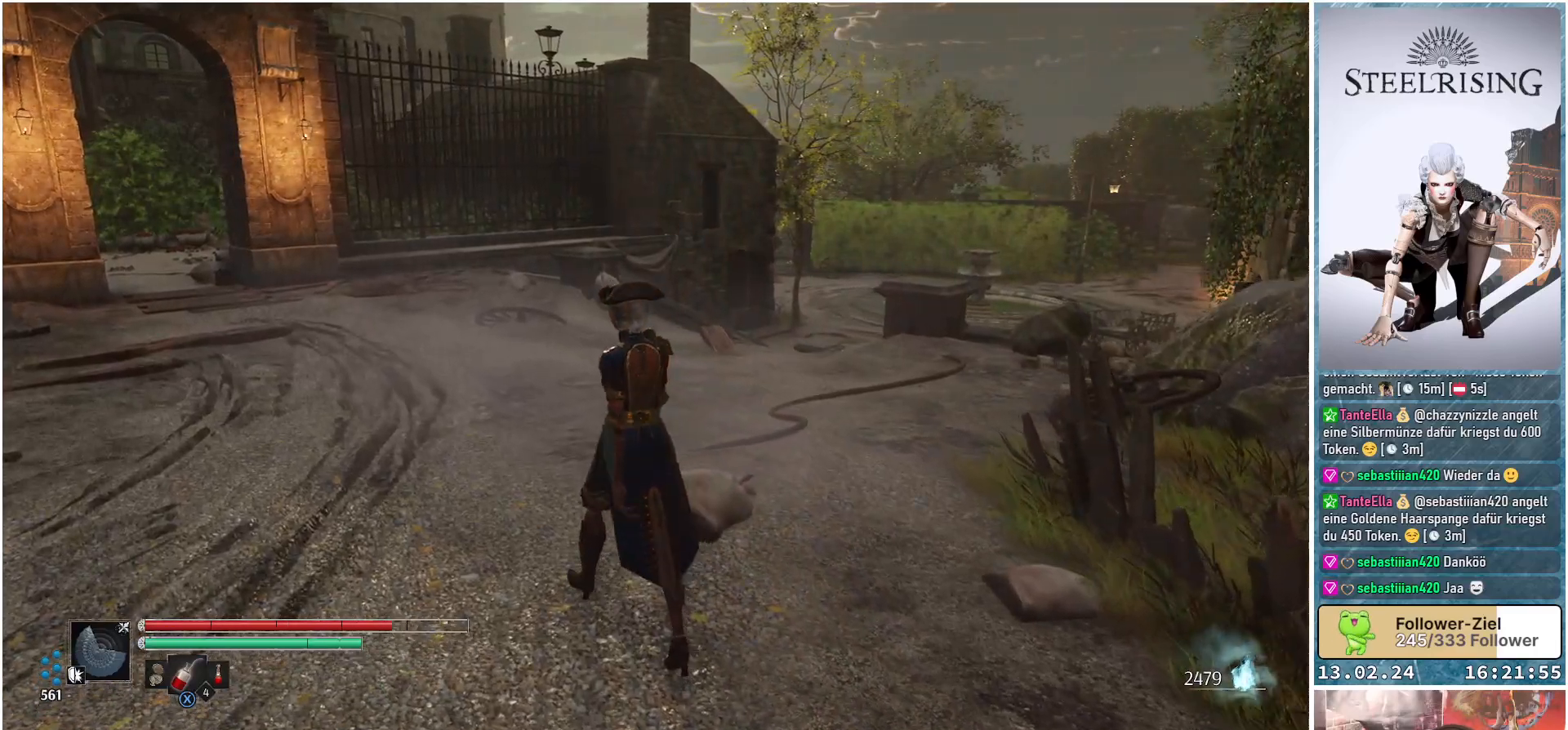
{"buttons": [], "left_stick": "up-left", "right_stick": "right", "events": []}
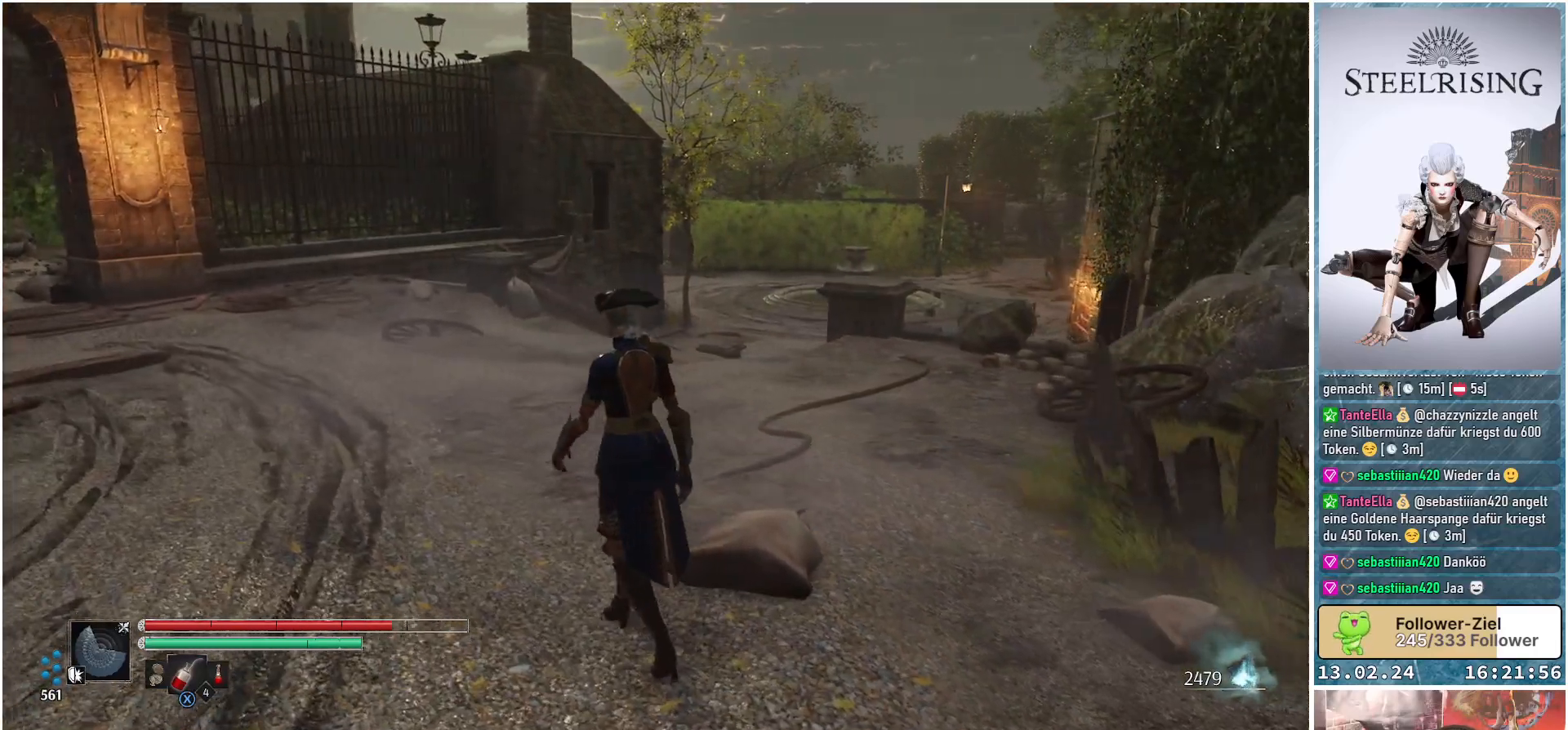
{"buttons": [], "left_stick": "up-left", "right_stick": "right", "events": []}
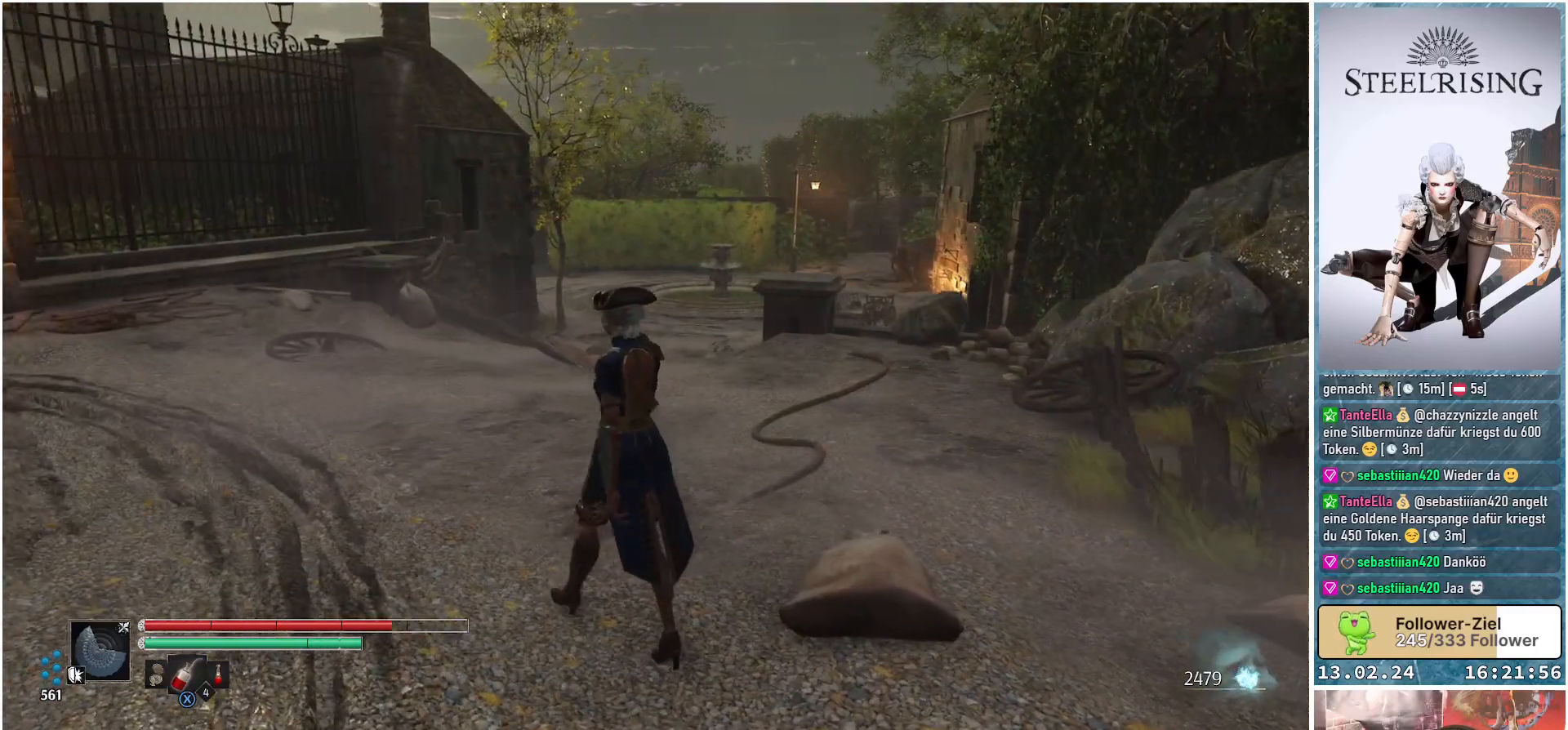
{"buttons": [], "left_stick": "center", "right_stick": "right", "events": [[484, "left_stick", "center"]]}
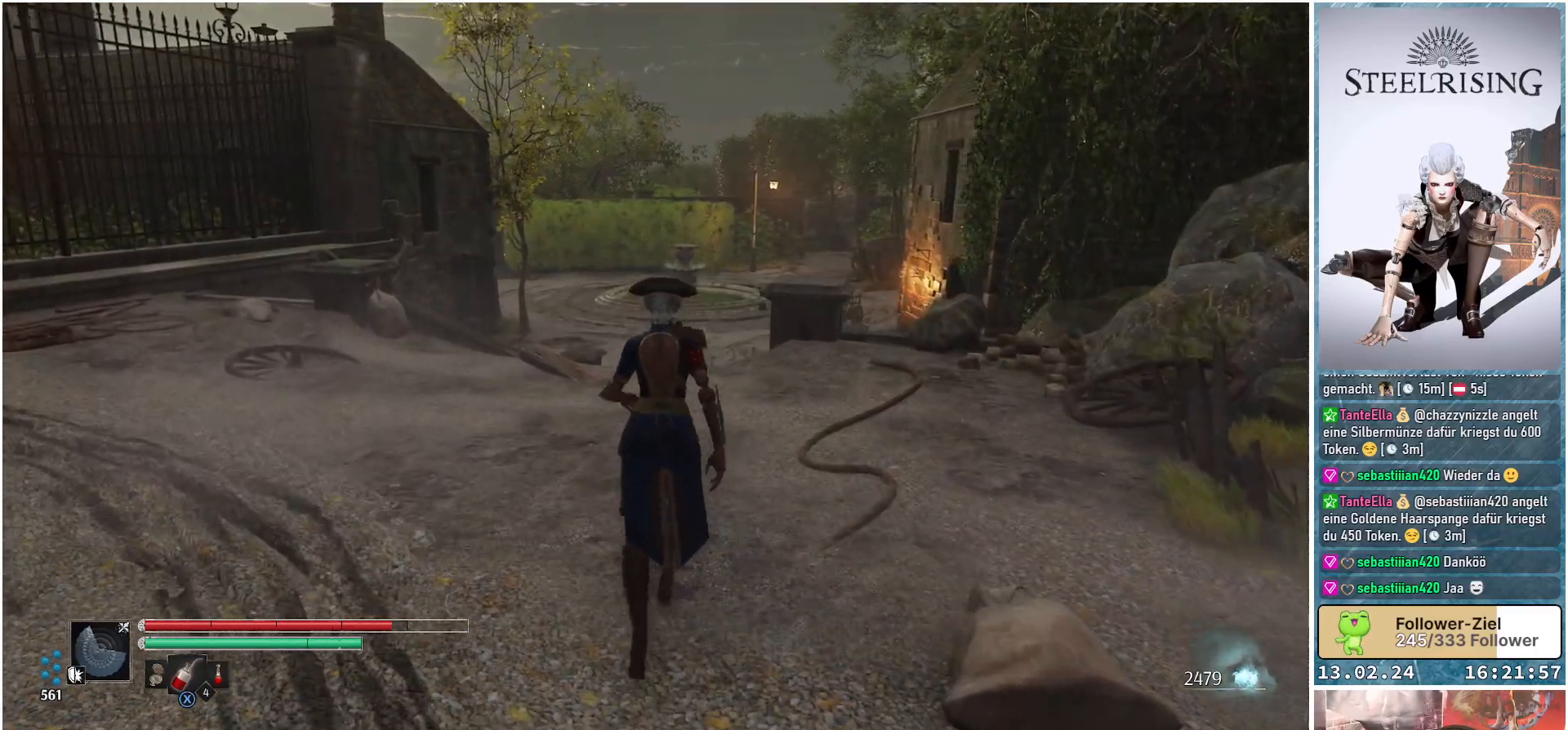
{"buttons": [], "left_stick": "center", "right_stick": "center", "events": [[50, "right_stick", "center"]]}
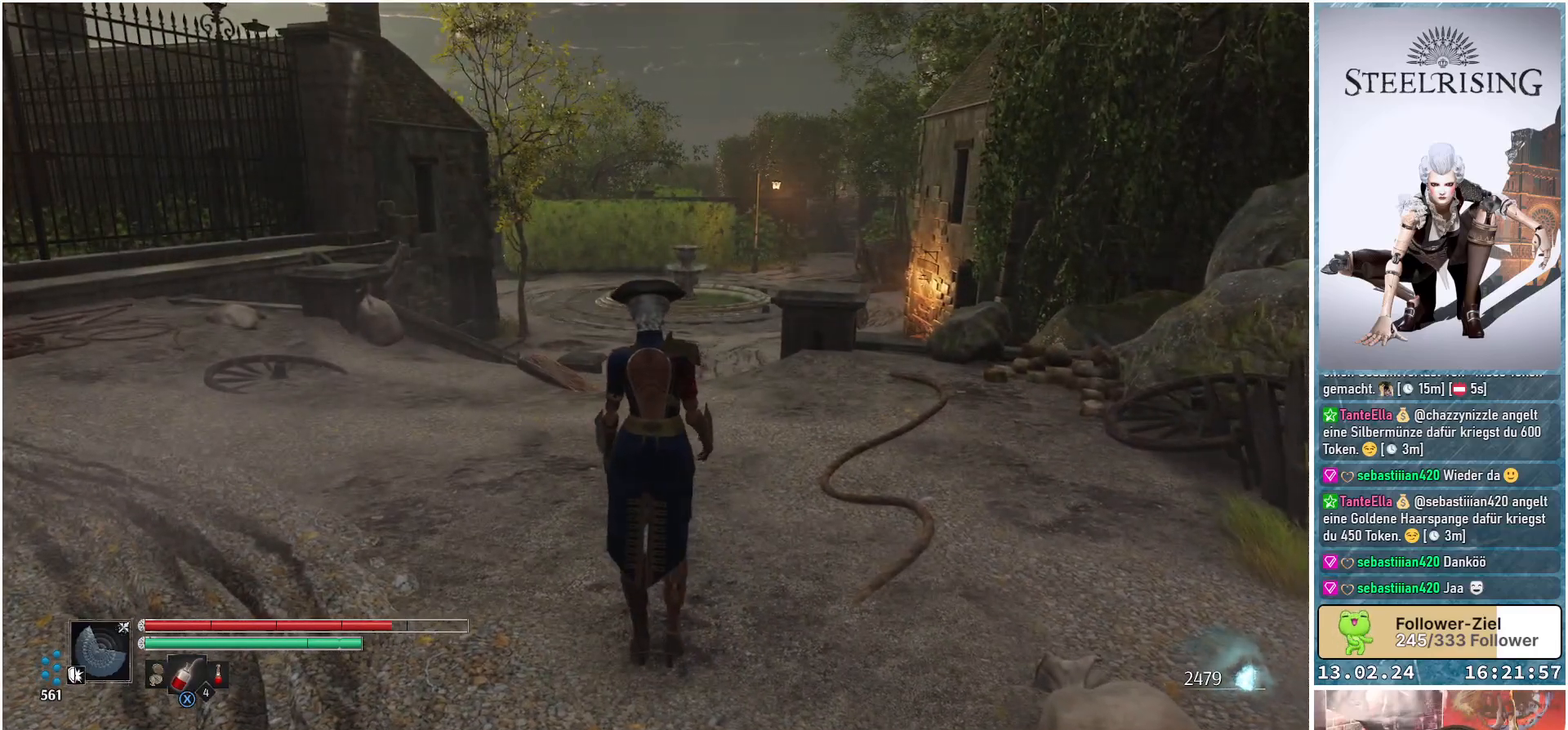
{"buttons": [], "left_stick": "center", "right_stick": "center", "events": []}
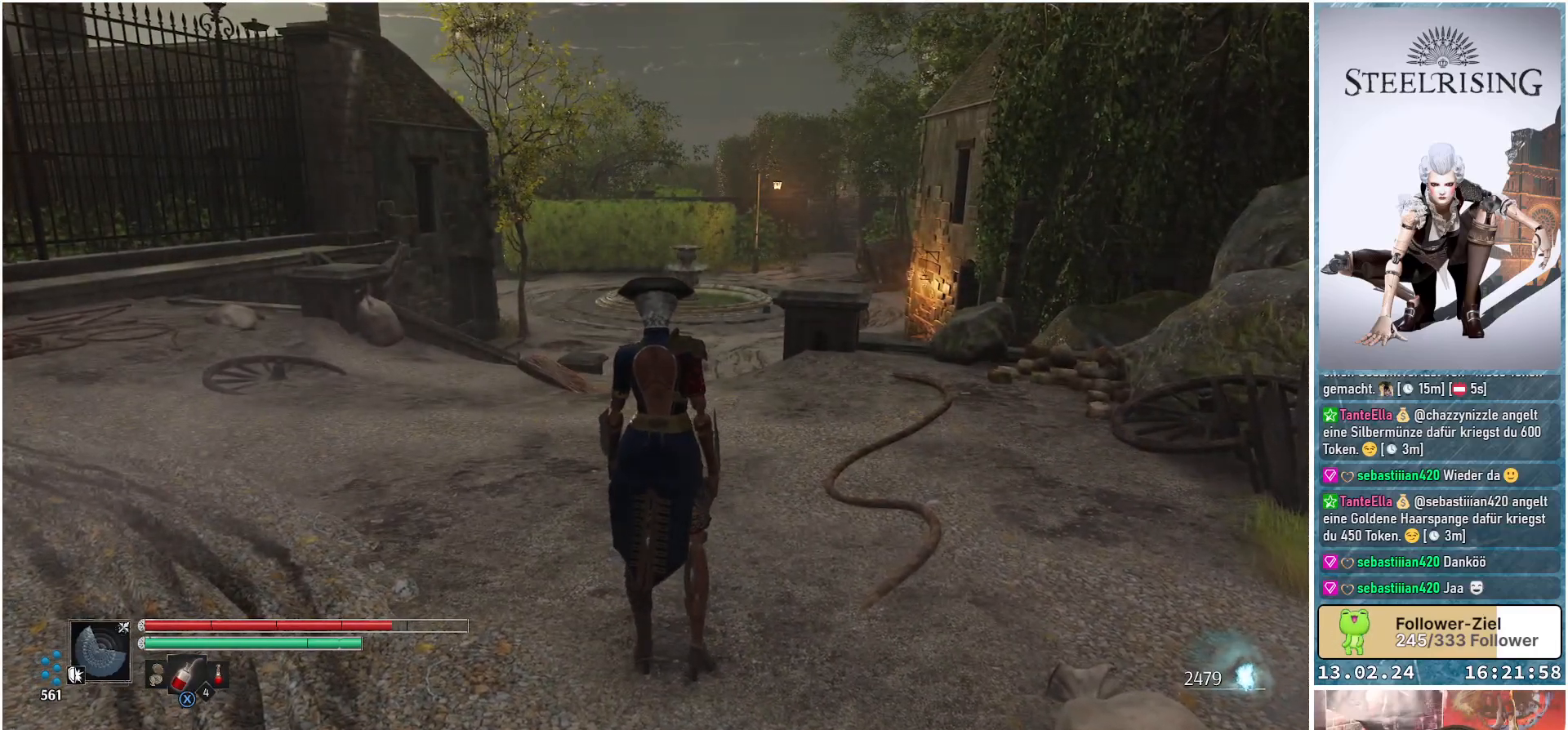
{"buttons": [], "left_stick": "center", "right_stick": "center", "events": []}
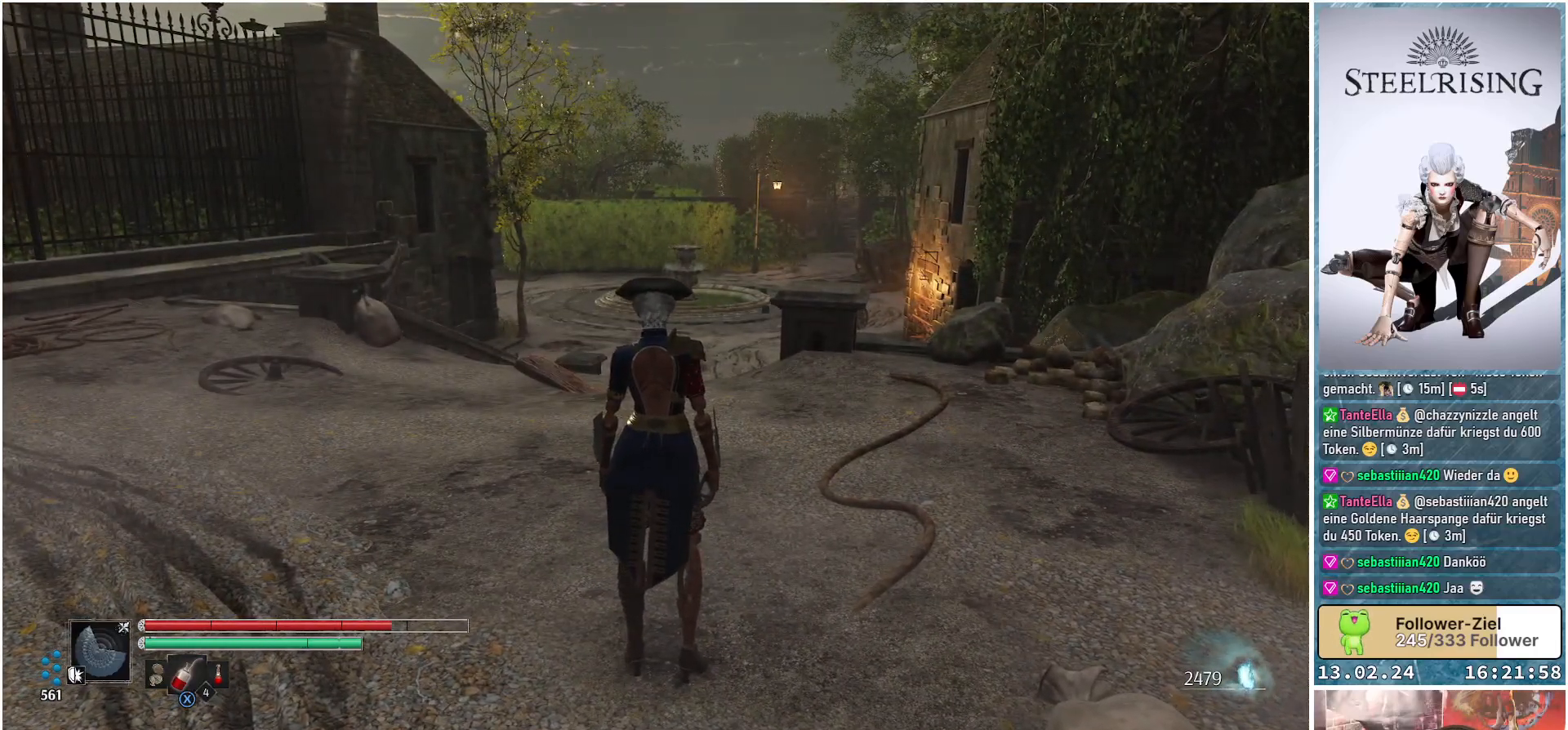
{"buttons": [], "left_stick": "center", "right_stick": "left", "events": [[367, "right_stick", "left"]]}
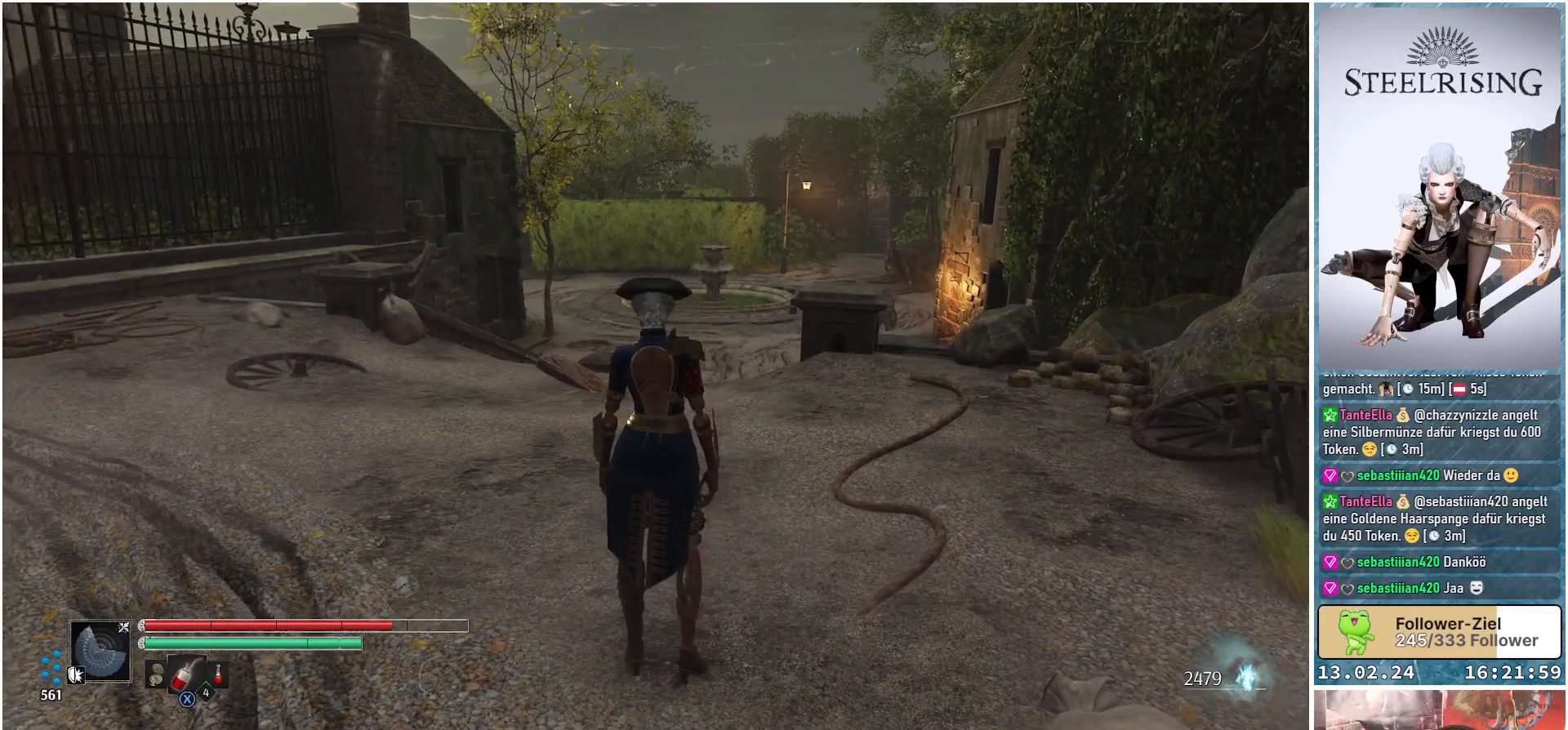
{"buttons": [], "left_stick": "center", "right_stick": "center", "events": [[450, "right_stick", "center"]]}
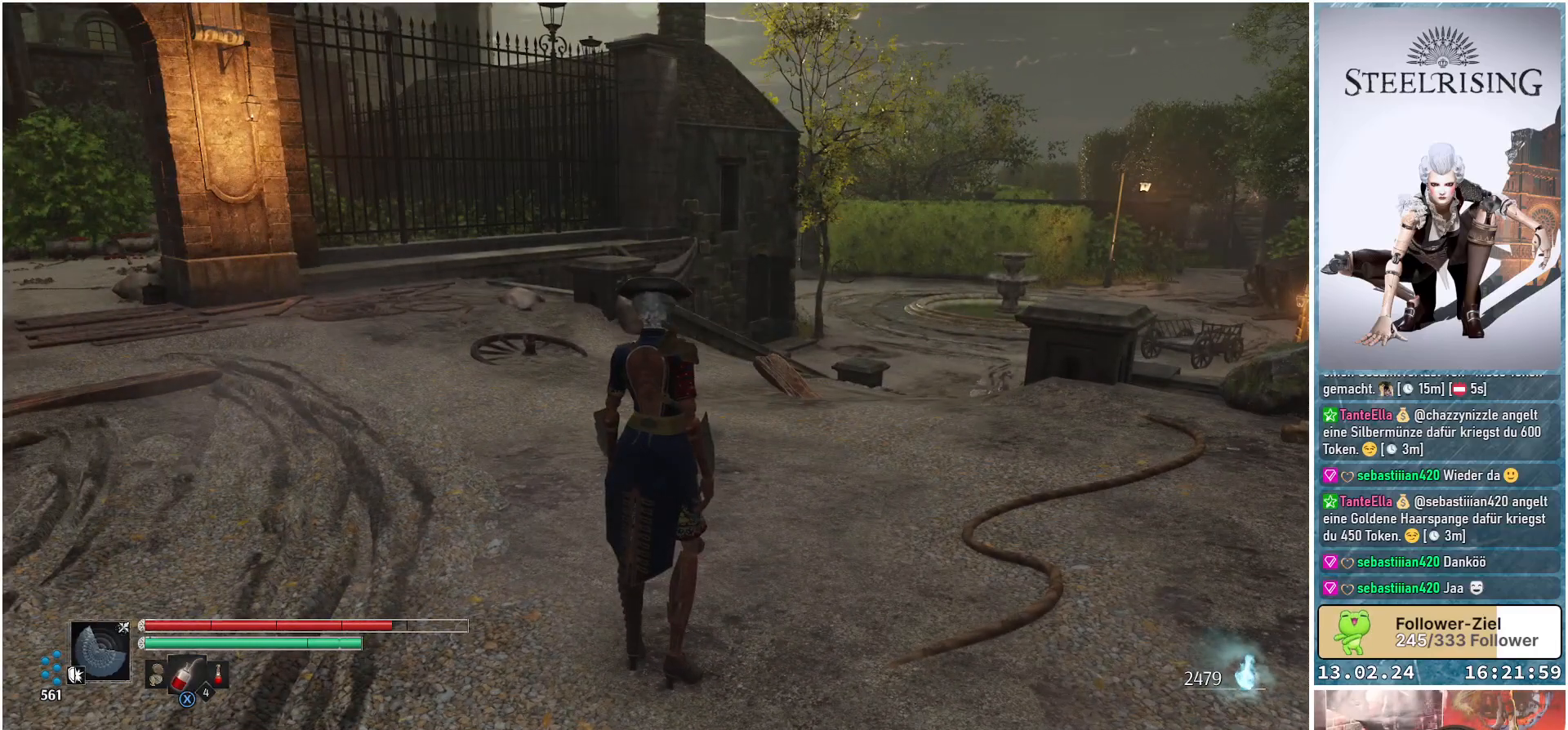
{"buttons": [], "left_stick": "center", "right_stick": "center", "events": []}
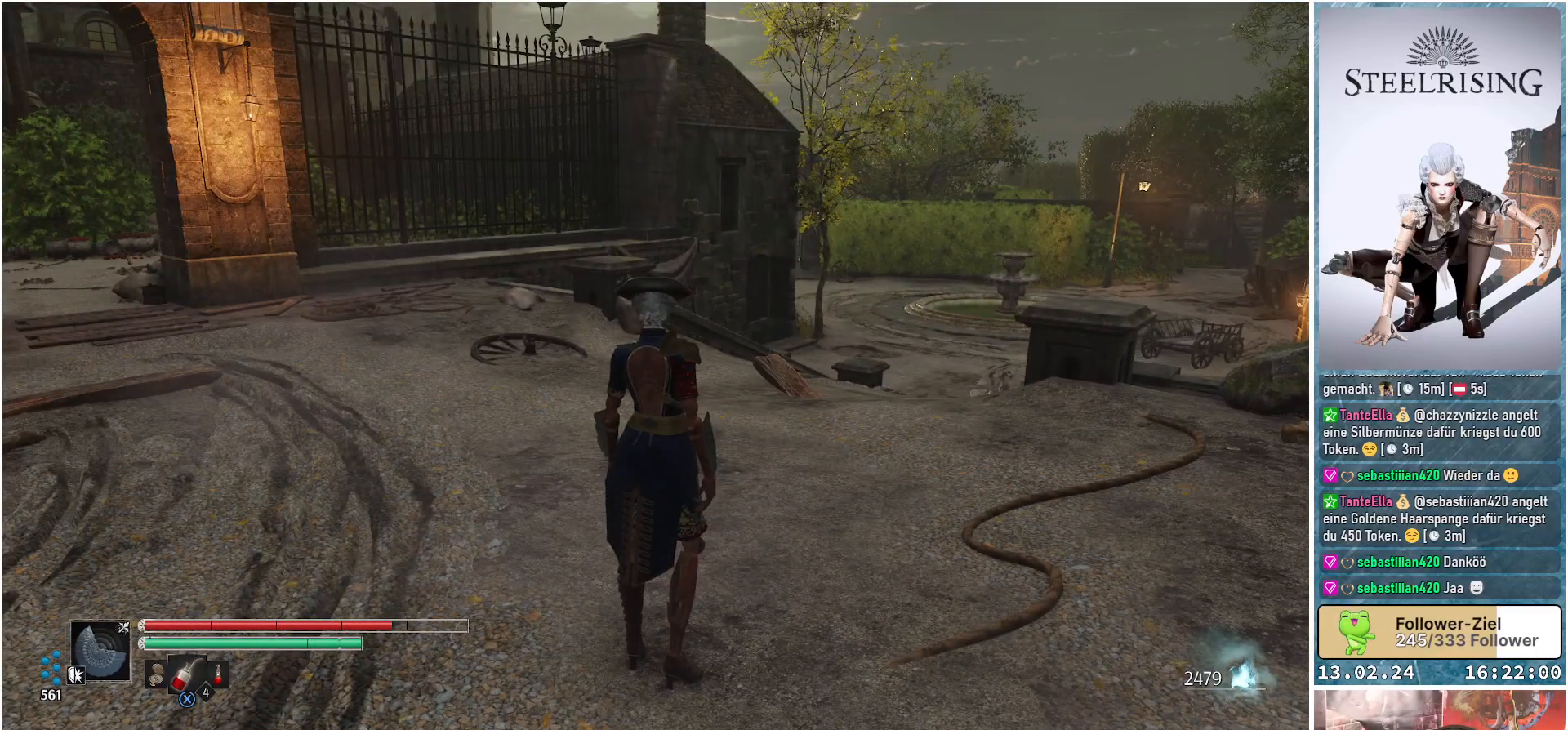
{"buttons": [], "left_stick": "center", "right_stick": "left", "events": [[233, "right_stick", "left"]]}
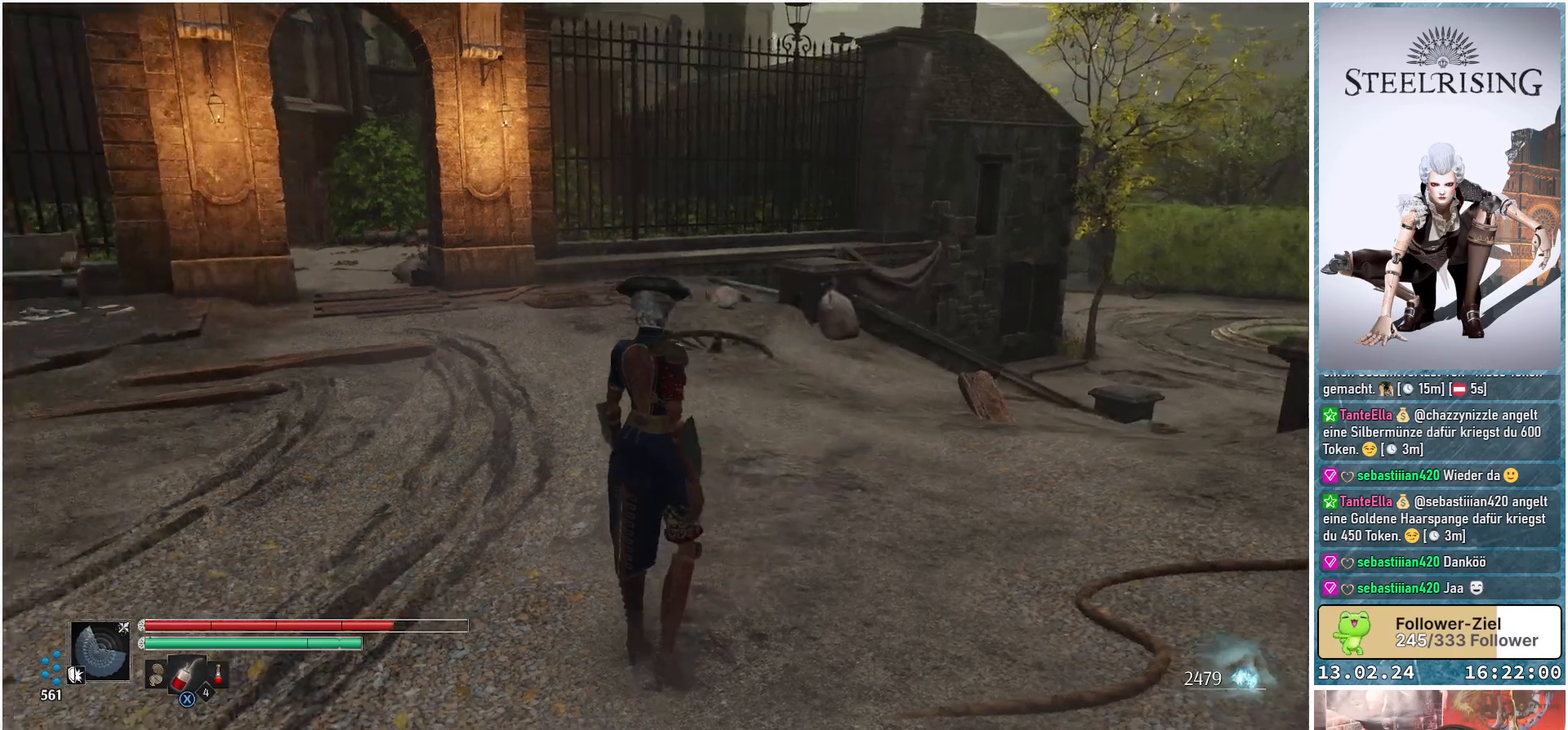
{"buttons": [], "left_stick": "center", "right_stick": "left", "events": []}
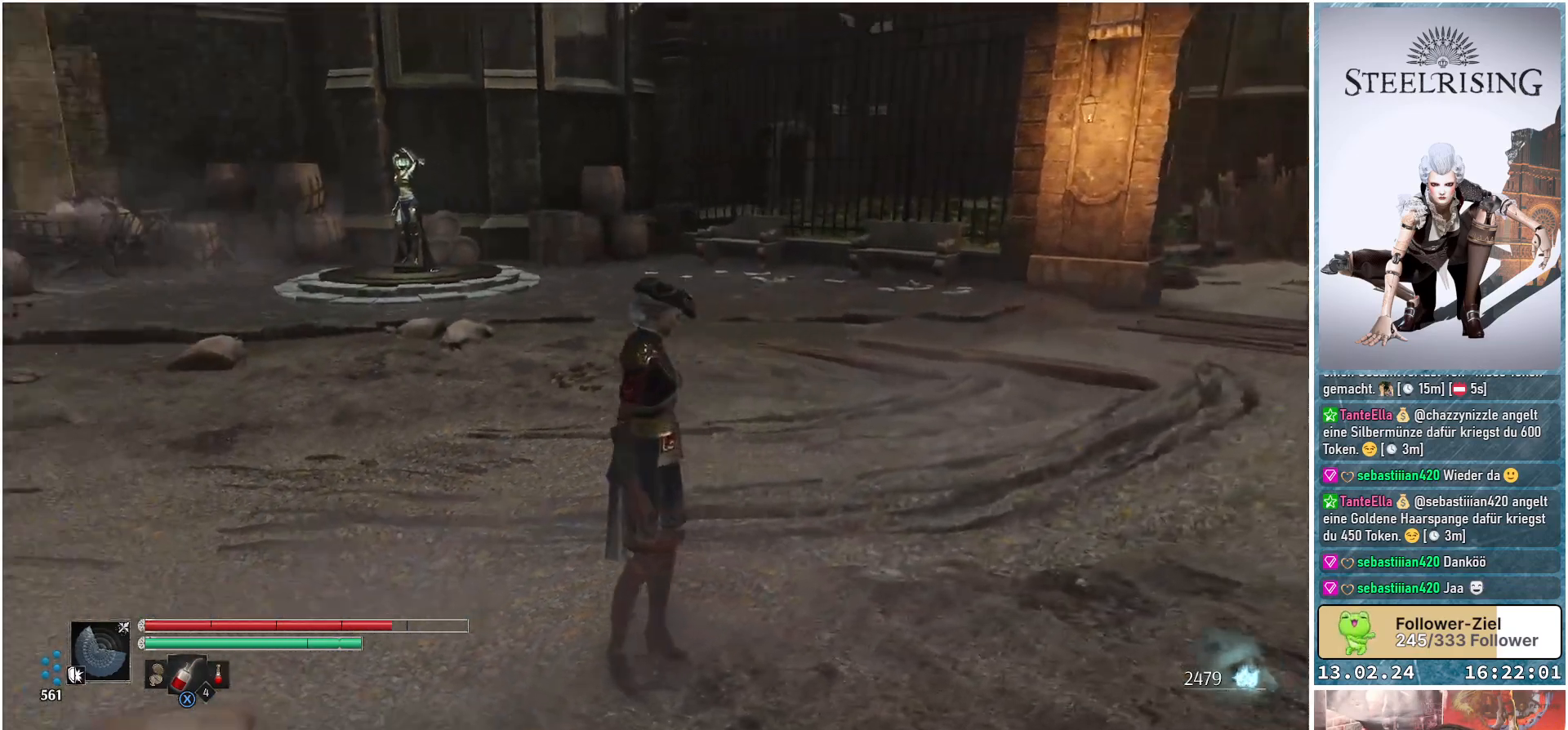
{"buttons": [], "left_stick": "center", "right_stick": "center", "events": [[433, "right_stick", "center"]]}
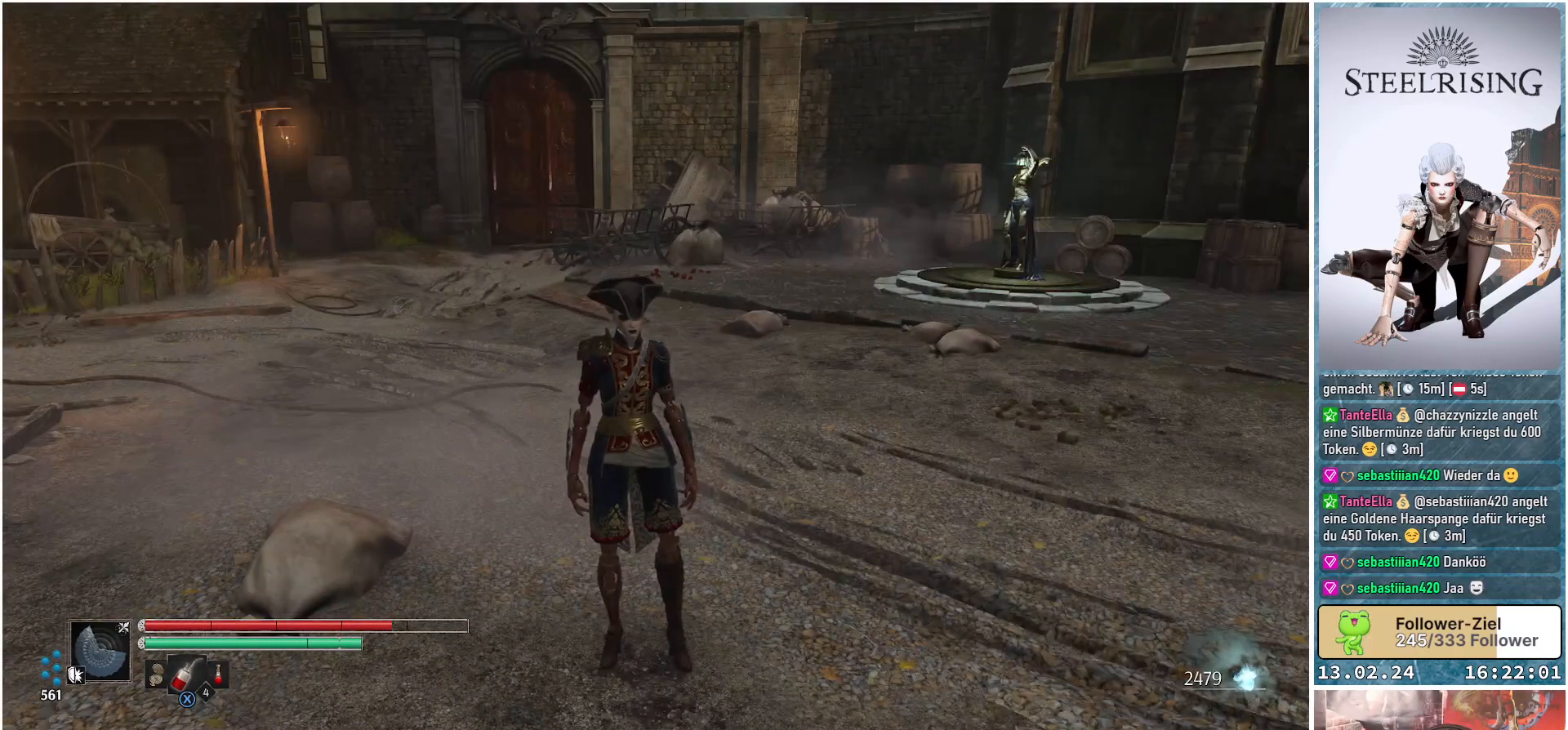
{"buttons": [], "left_stick": "center", "right_stick": "center", "events": []}
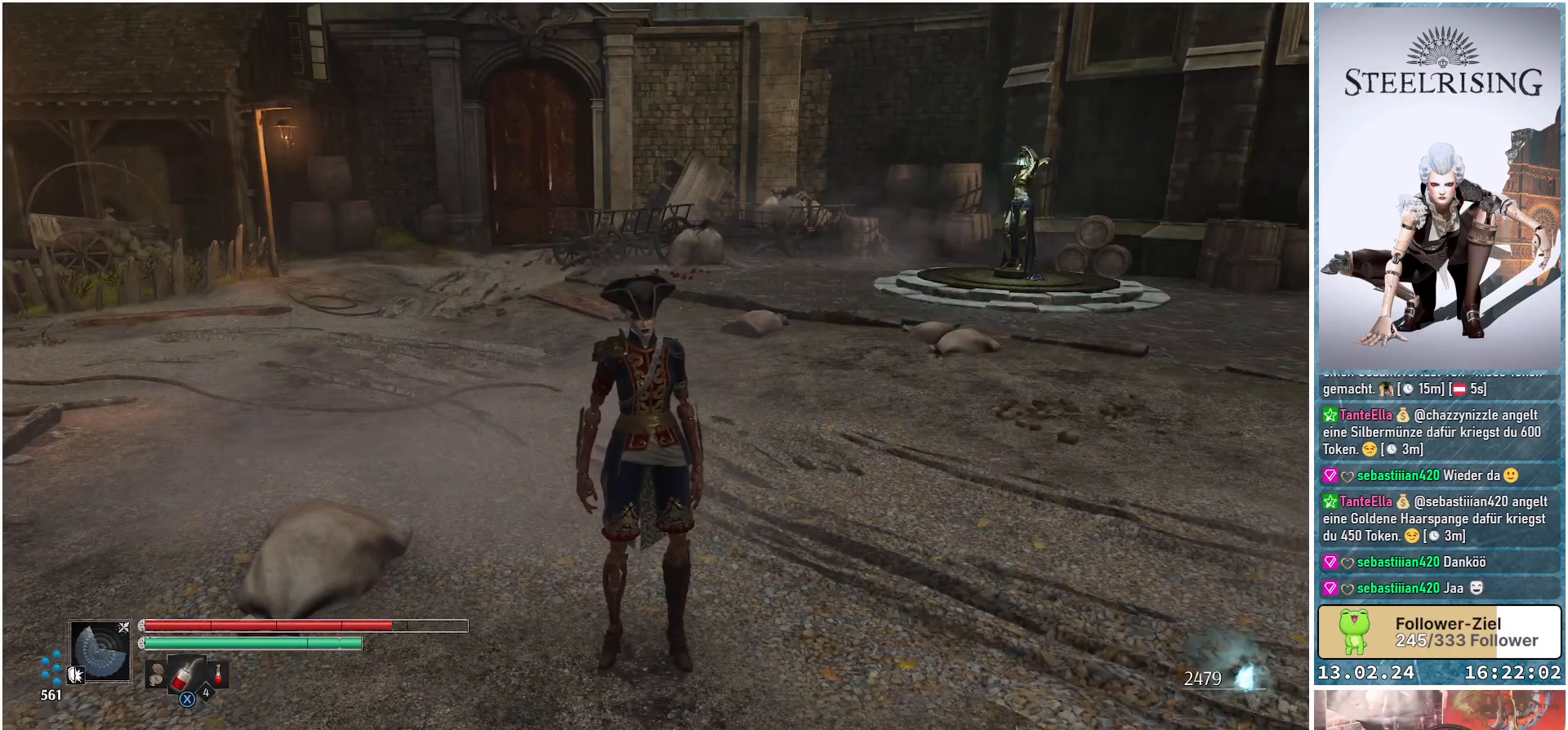
{"buttons": [], "left_stick": "up", "right_stick": "center", "events": [[150, "right_stick", "left"], [233, "left_stick", "up"], [483, "right_stick", "center"]]}
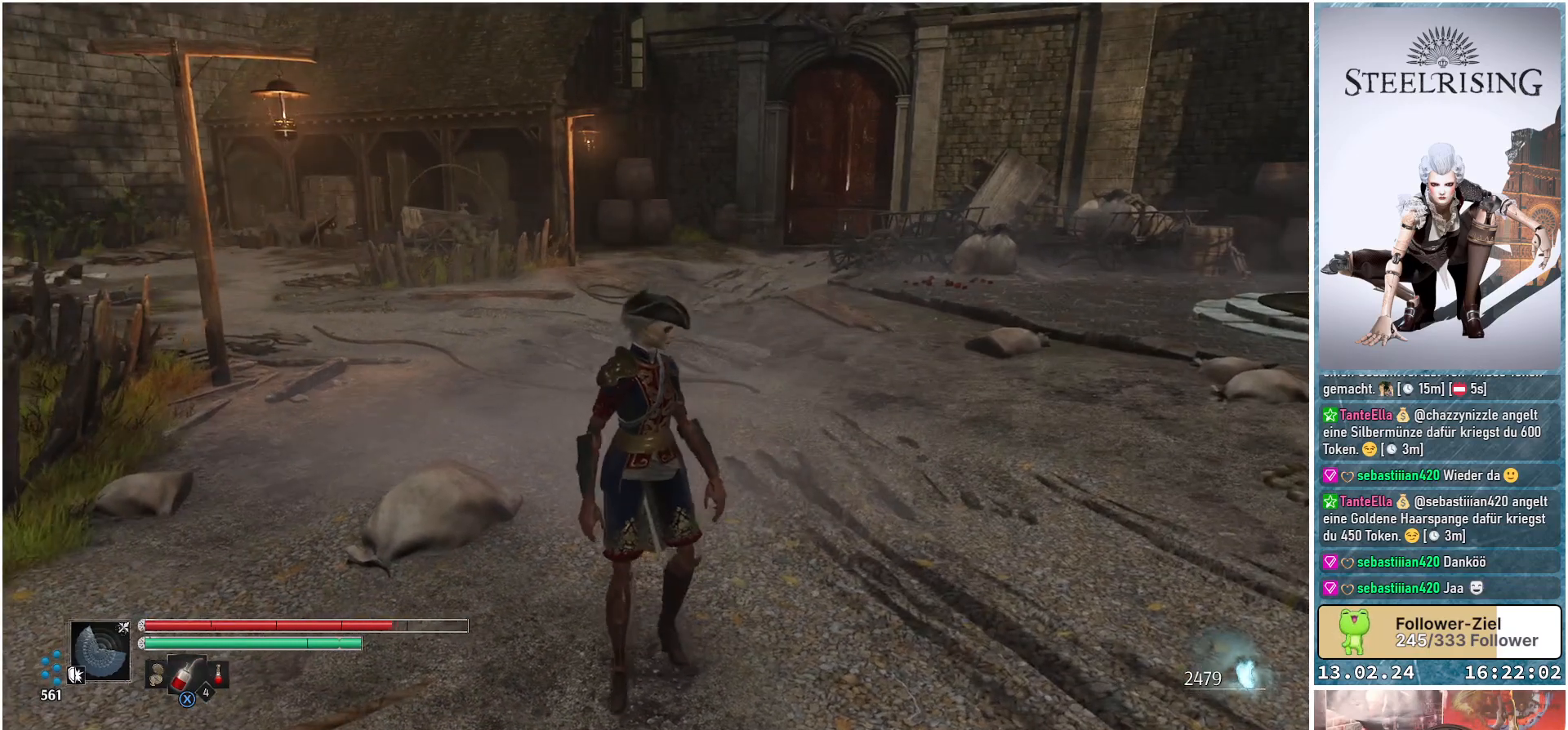
{"buttons": [], "left_stick": "up", "right_stick": "center", "events": [[150, "right_stick", "up"], [401, "right_stick", "center"]]}
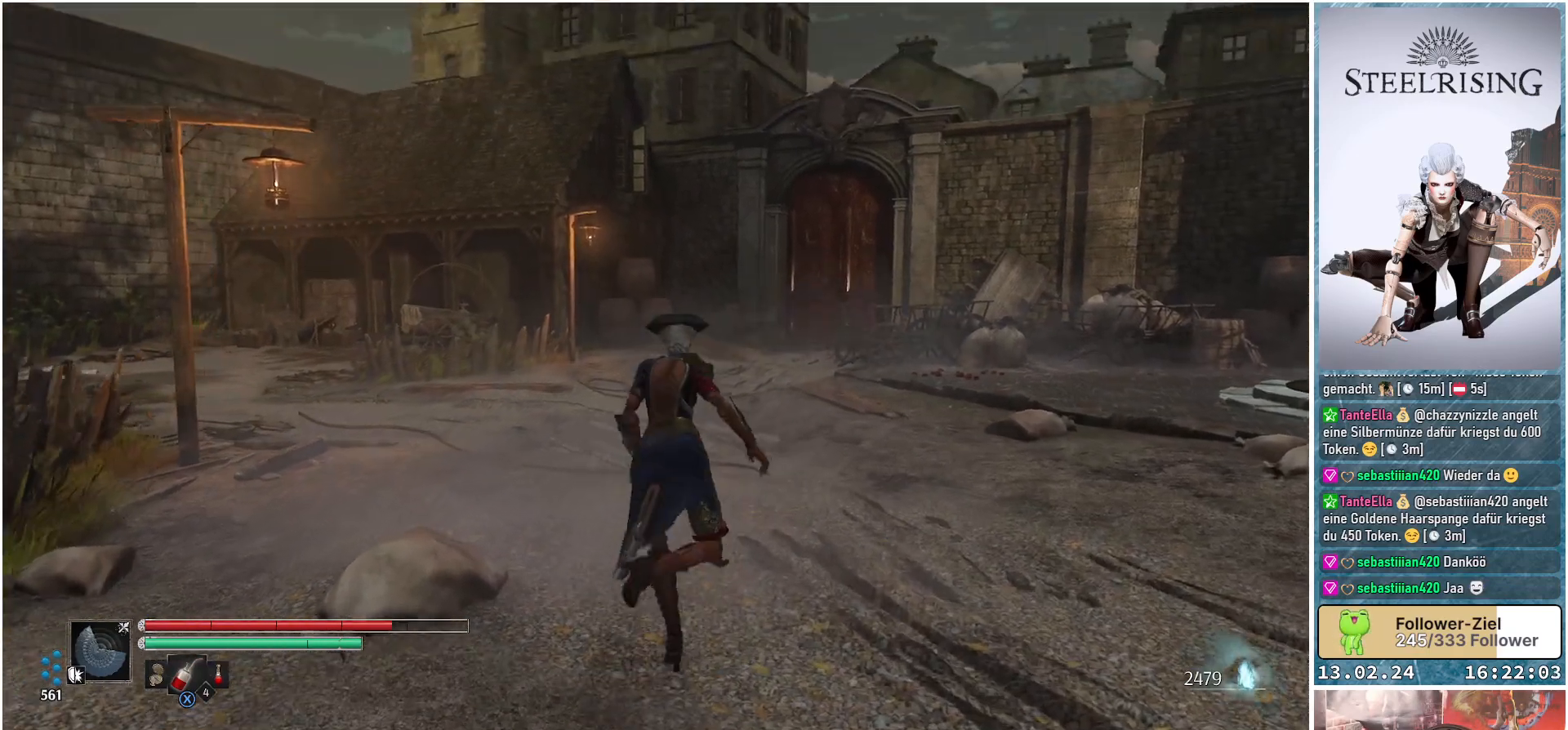
{"buttons": [], "left_stick": "up", "right_stick": "center", "events": []}
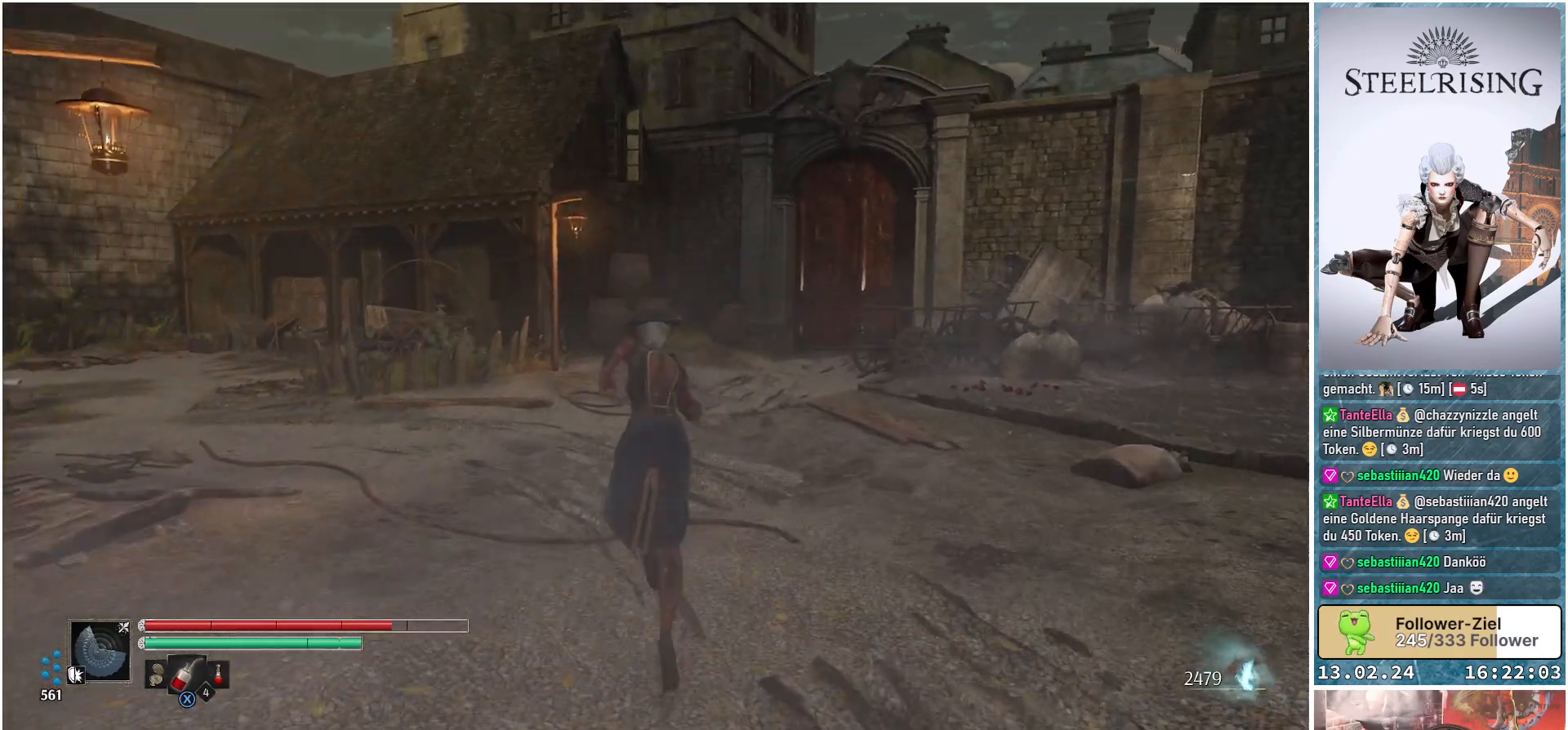
{"buttons": [], "left_stick": "up", "right_stick": "down-left", "events": [[284, "right_stick", "down-left"]]}
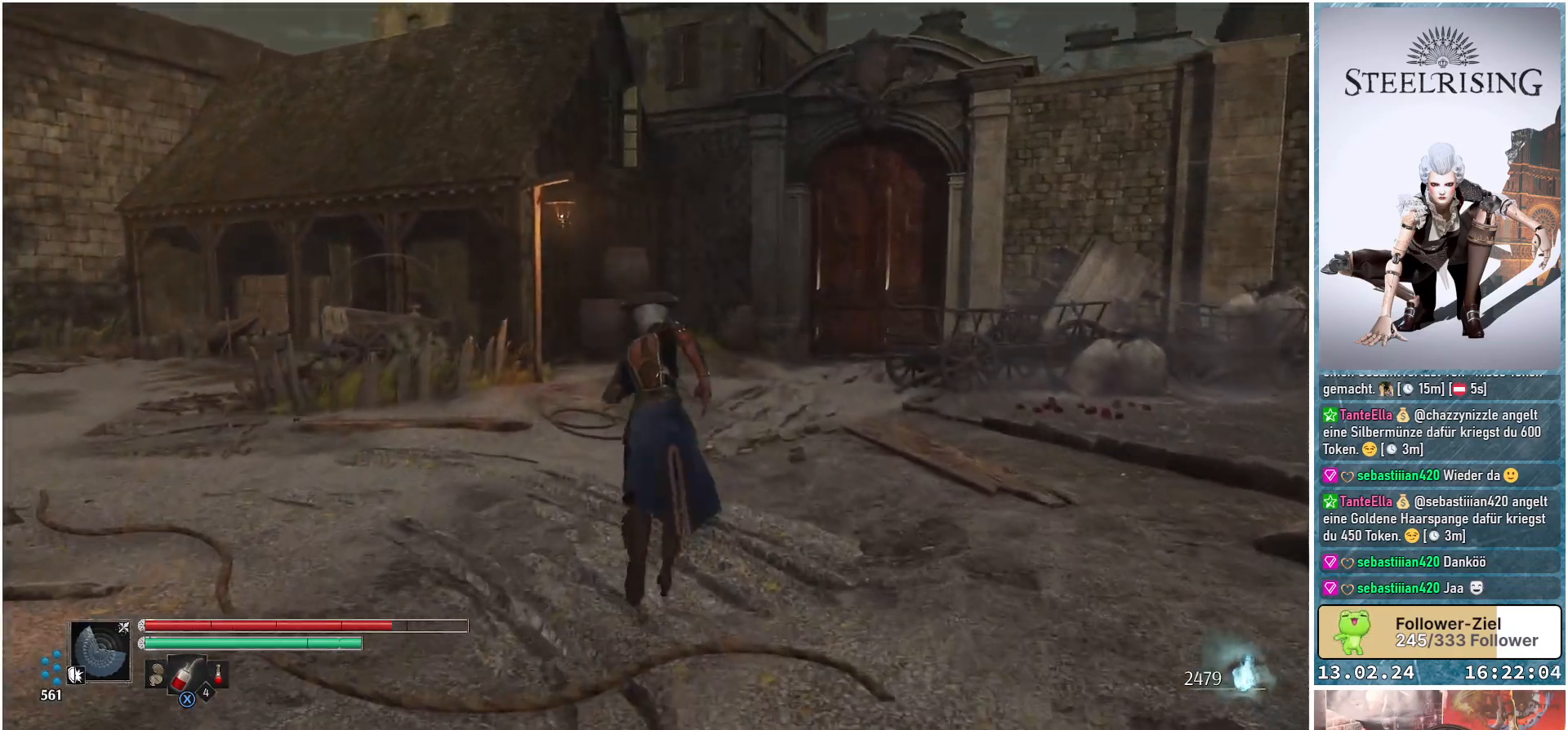
{"buttons": [], "left_stick": "up", "right_stick": "down-left", "events": []}
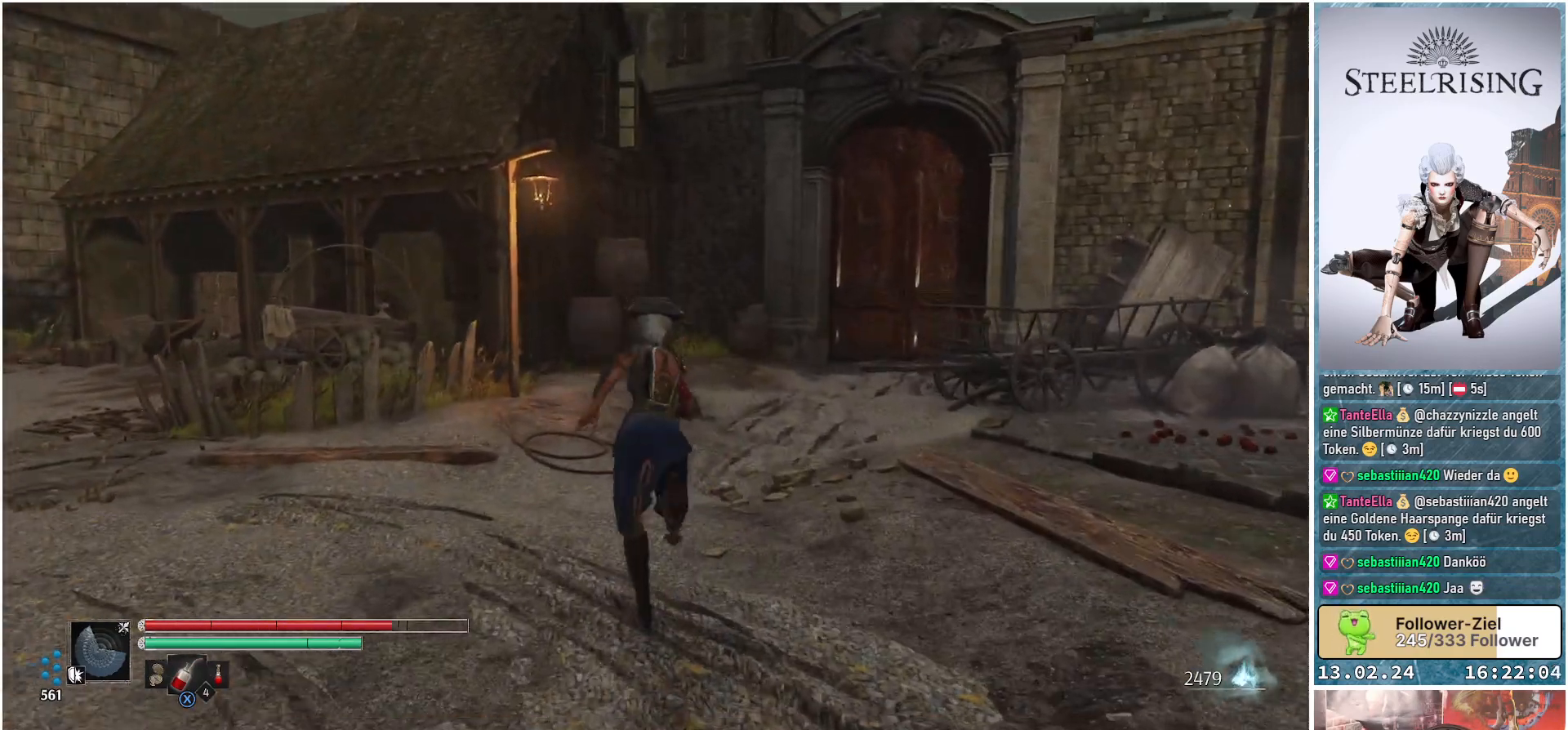
{"buttons": [], "left_stick": "up", "right_stick": "down-left", "events": []}
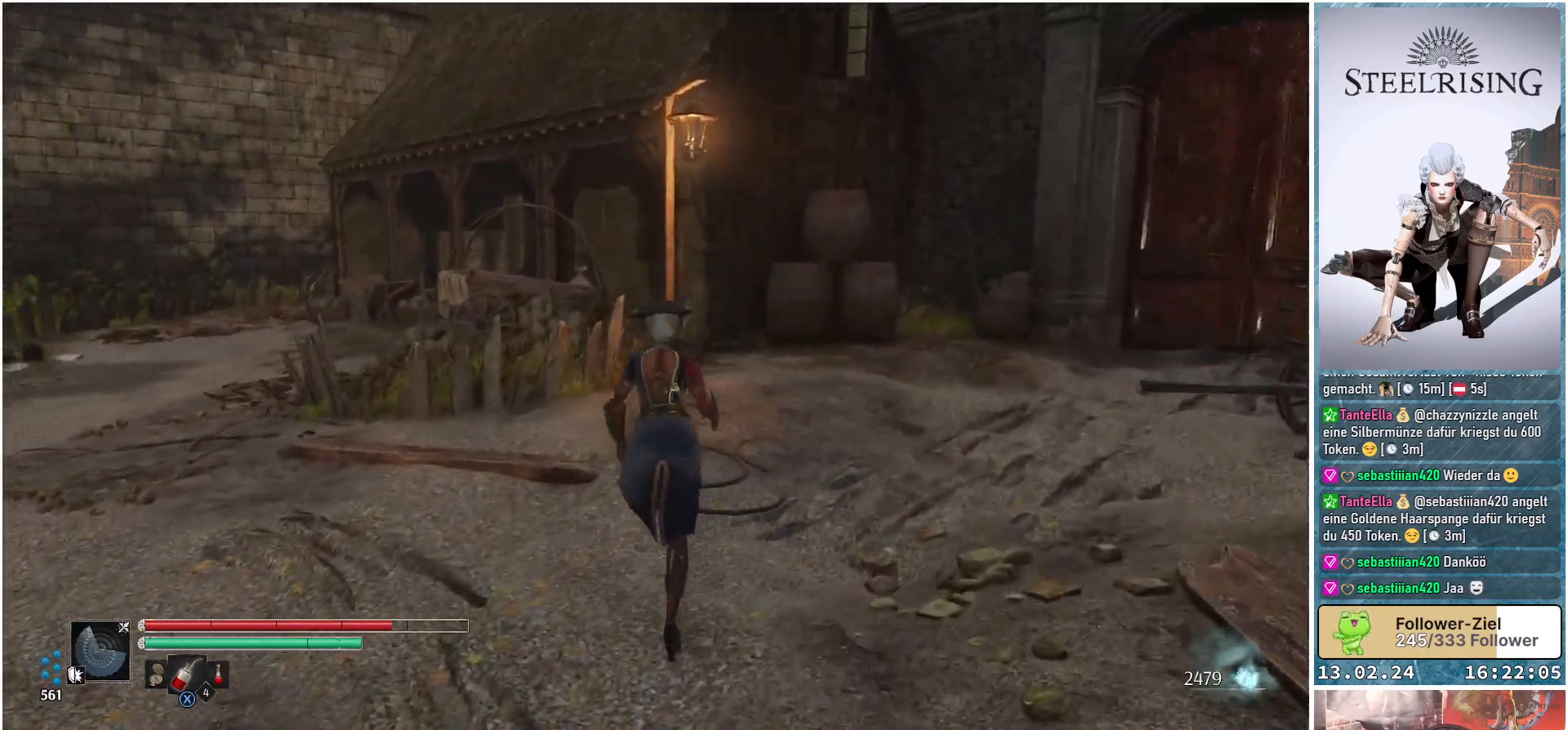
{"buttons": [], "left_stick": "up-right", "right_stick": "center", "events": [[100, "right_stick", "center"], [167, "left_stick", "up-right"]]}
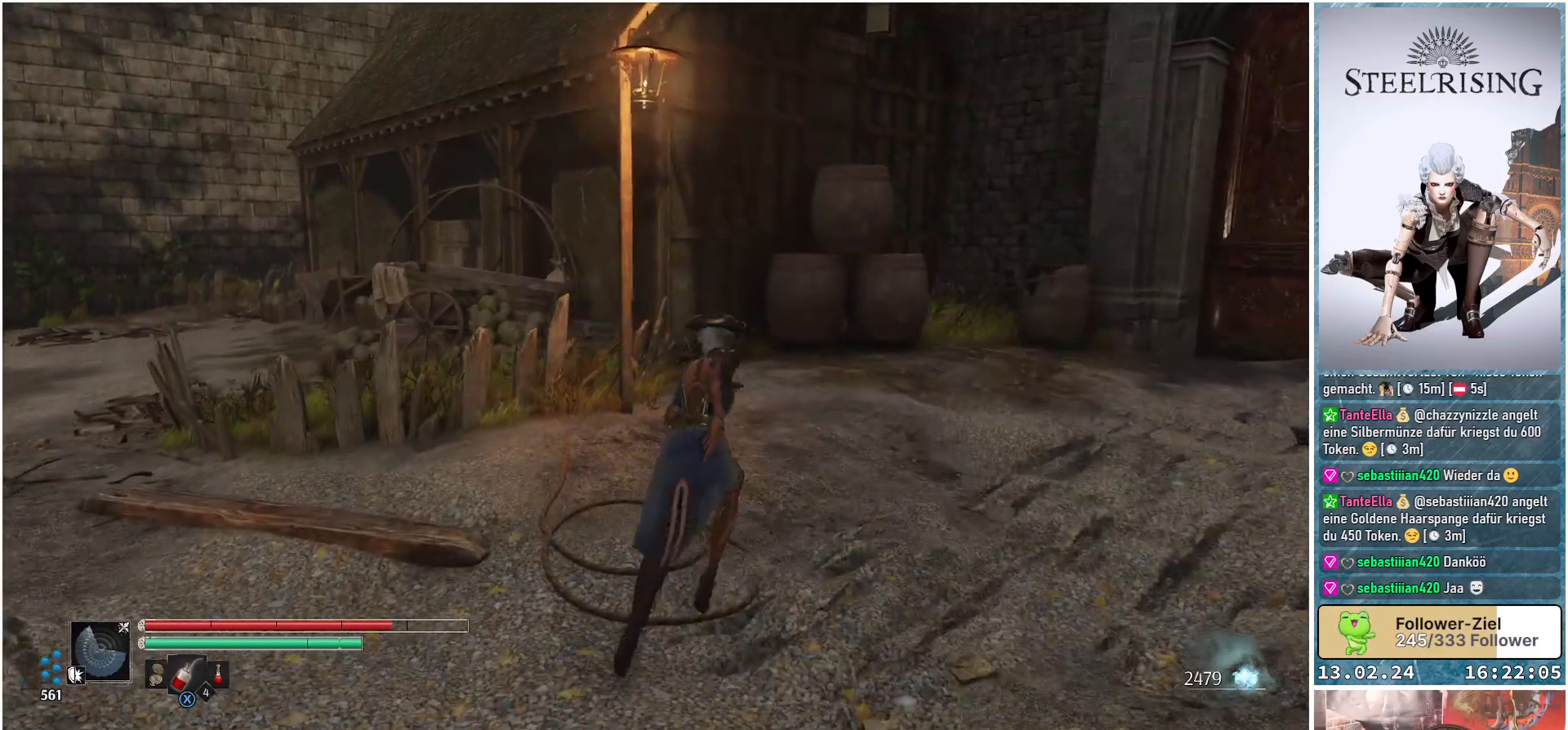
{"buttons": [], "left_stick": "up", "right_stick": "down-right", "events": [[284, "right_stick", "down-right"], [484, "left_stick", "up"]]}
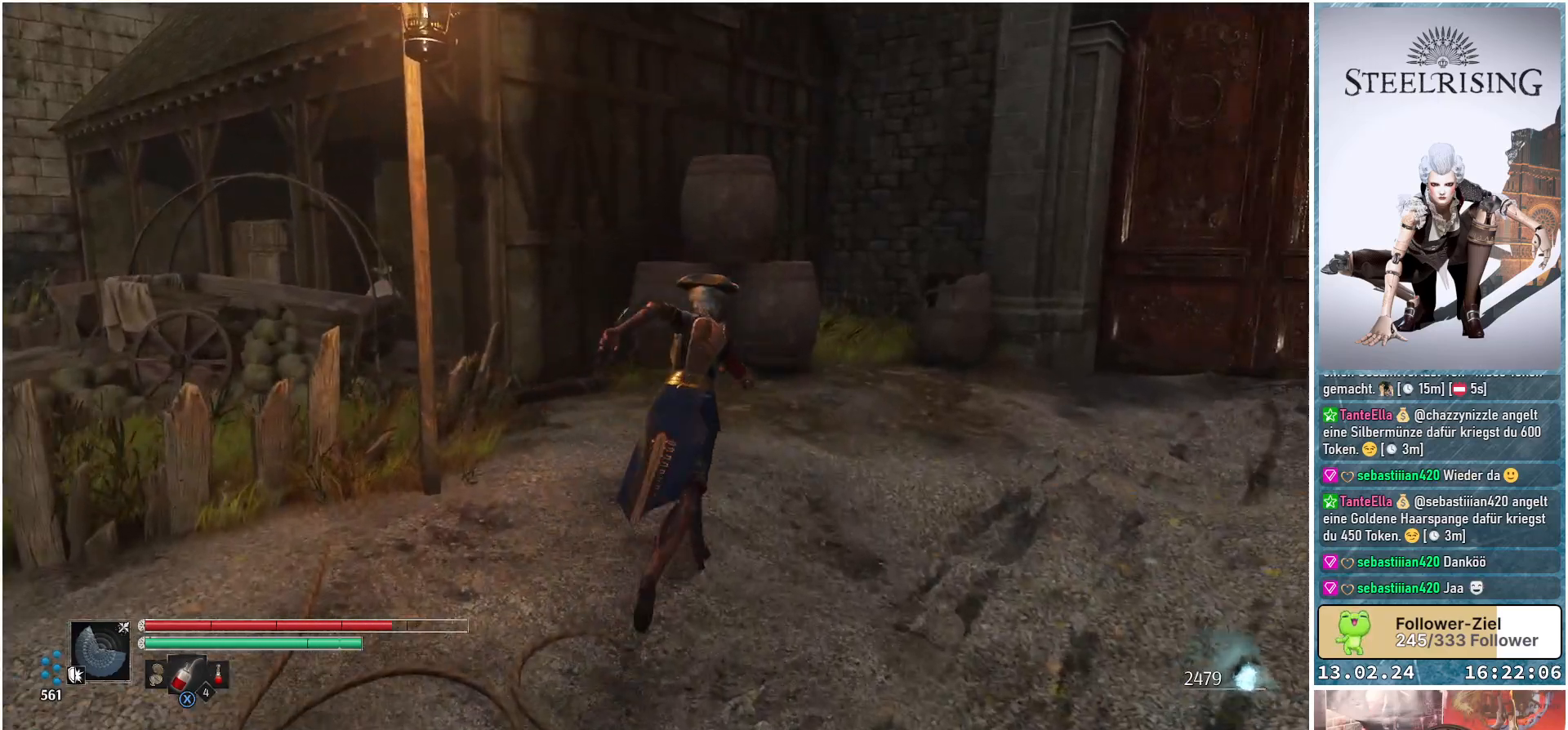
{"buttons": [], "left_stick": "up", "right_stick": "center", "events": [[17, "right_stick", "center"]]}
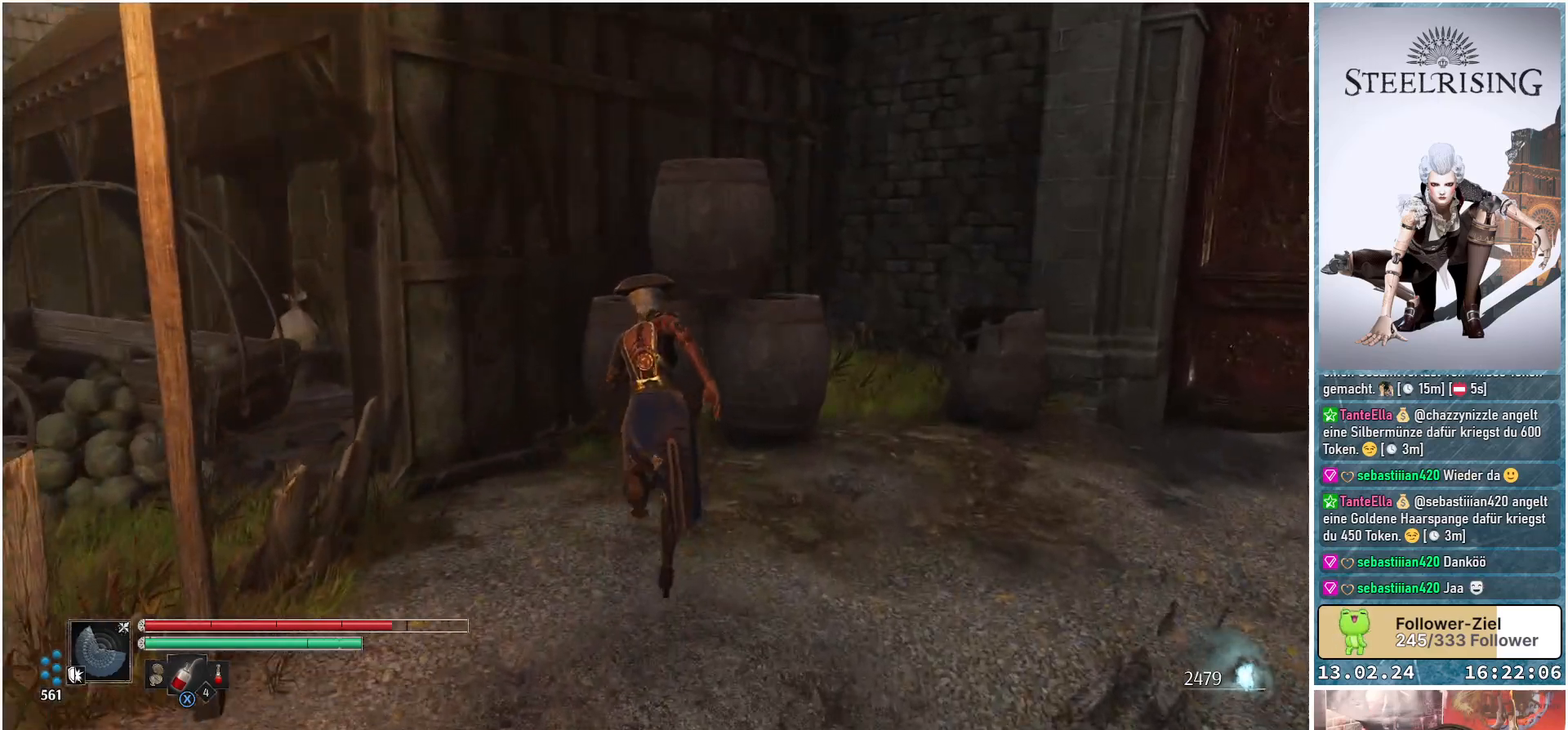
{"buttons": [], "left_stick": "up-right", "right_stick": "center", "events": [[151, "B", "down"], [284, "B", "up"], [468, "left_stick", "up-right"]]}
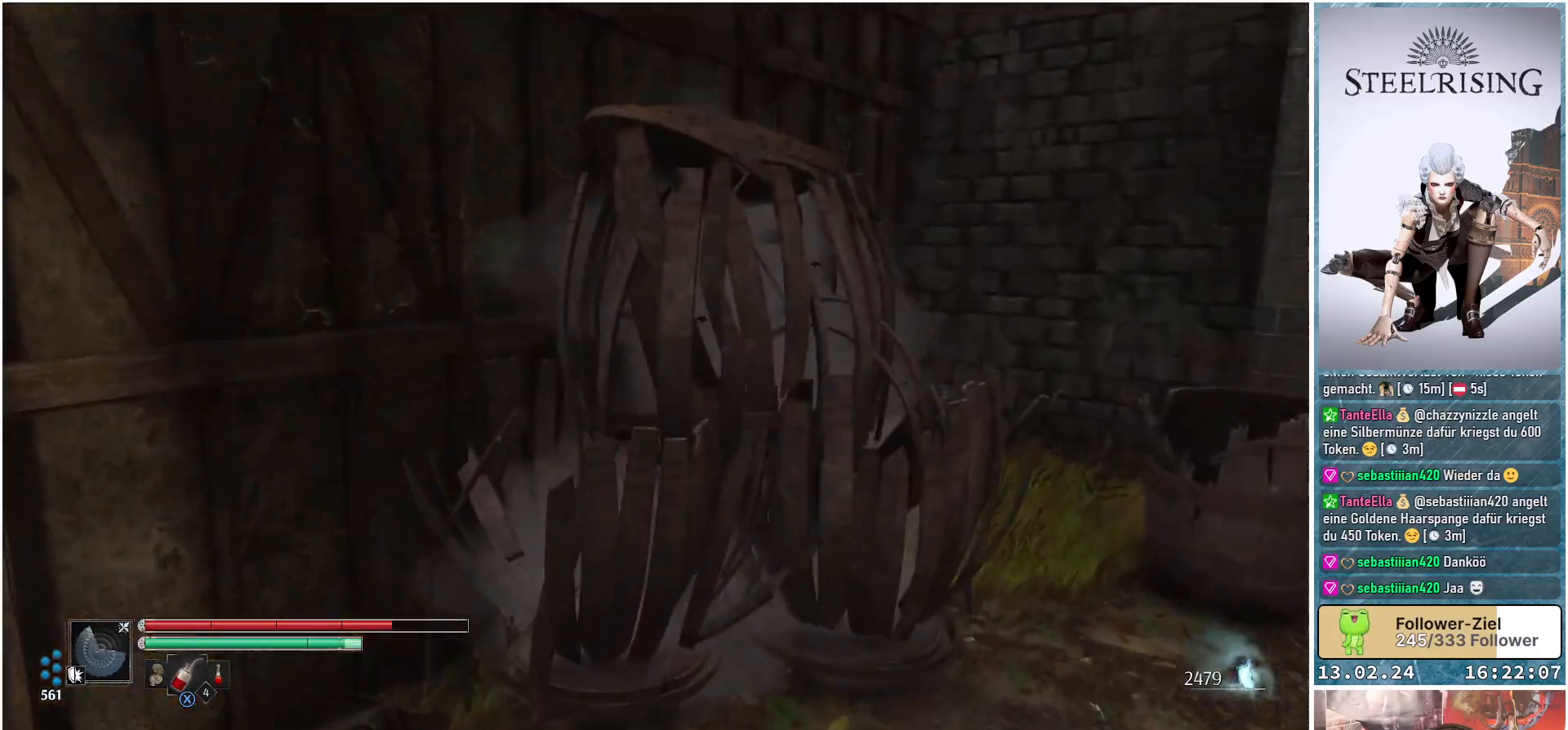
{"buttons": [], "left_stick": "down-right", "right_stick": "down-right", "events": [[83, "left_stick", "down-right"], [434, "right_stick", "down-right"]]}
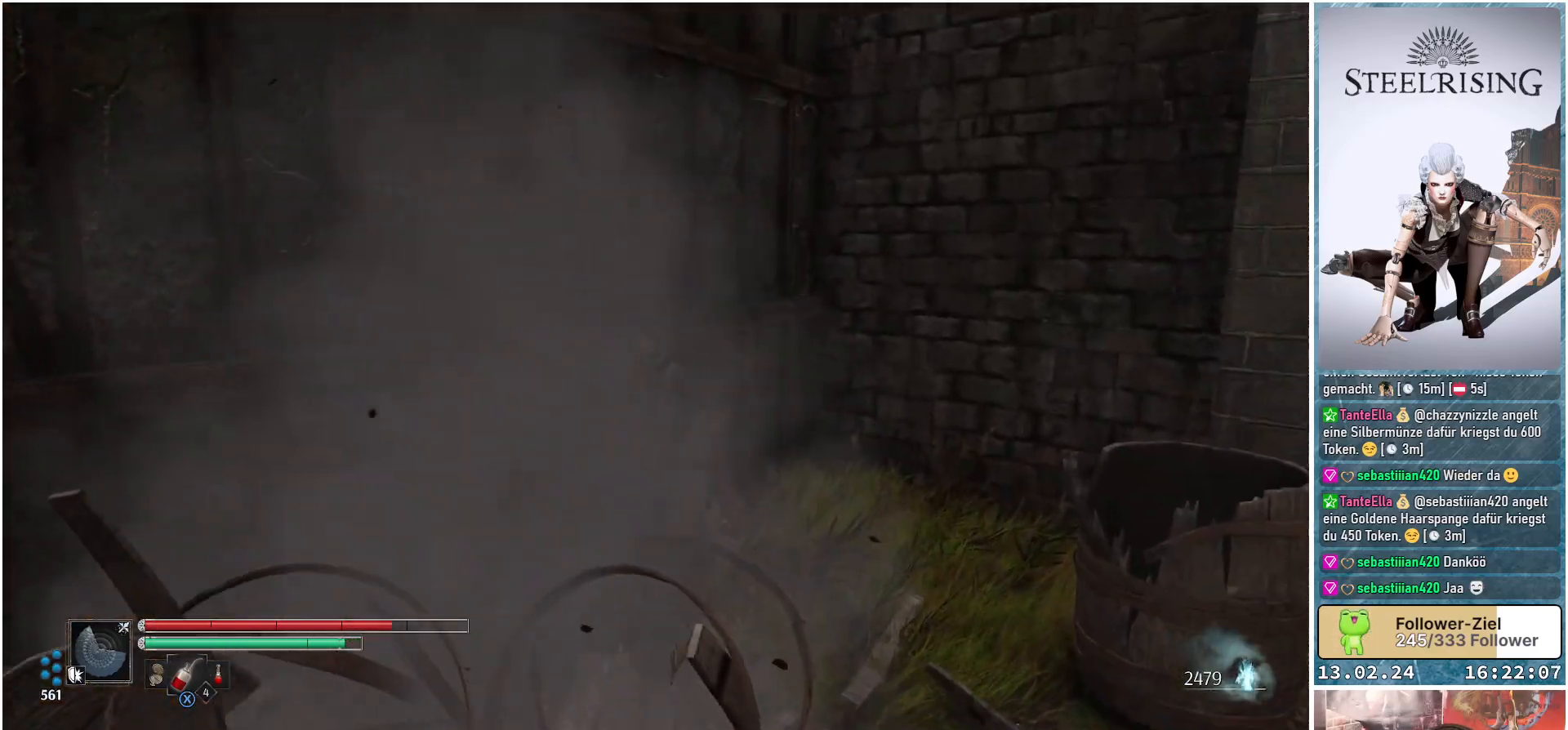
{"buttons": ["B"], "left_stick": "up-right", "right_stick": "center", "events": [[166, "left_stick", "right"], [300, "left_stick", "up-right"], [300, "right_stick", "center"], [467, "B", "down"]]}
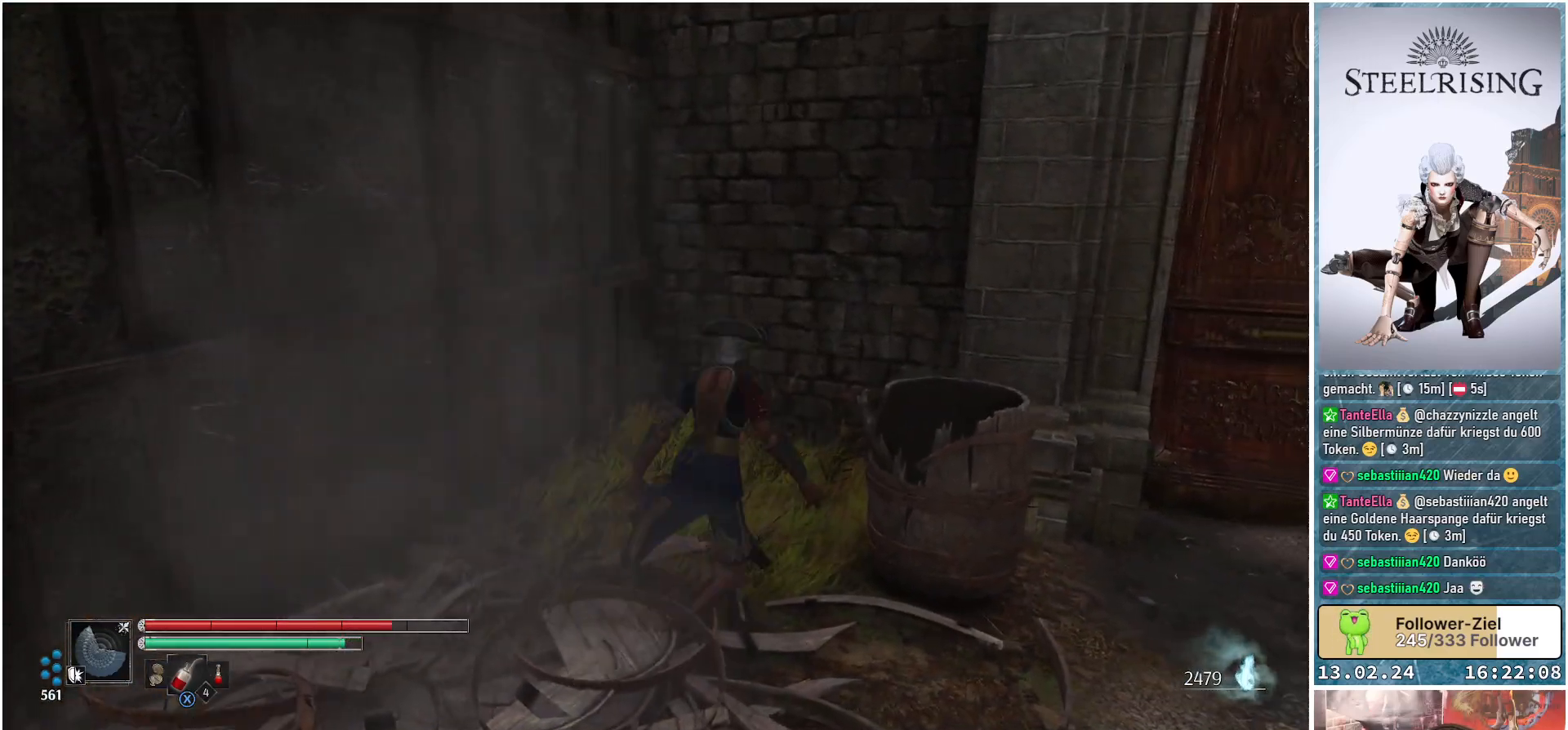
{"buttons": [], "left_stick": "down", "right_stick": "down-right", "events": [[50, "B", "up"], [167, "left_stick", "down-right"], [284, "left_stick", "down"], [417, "right_stick", "down-right"]]}